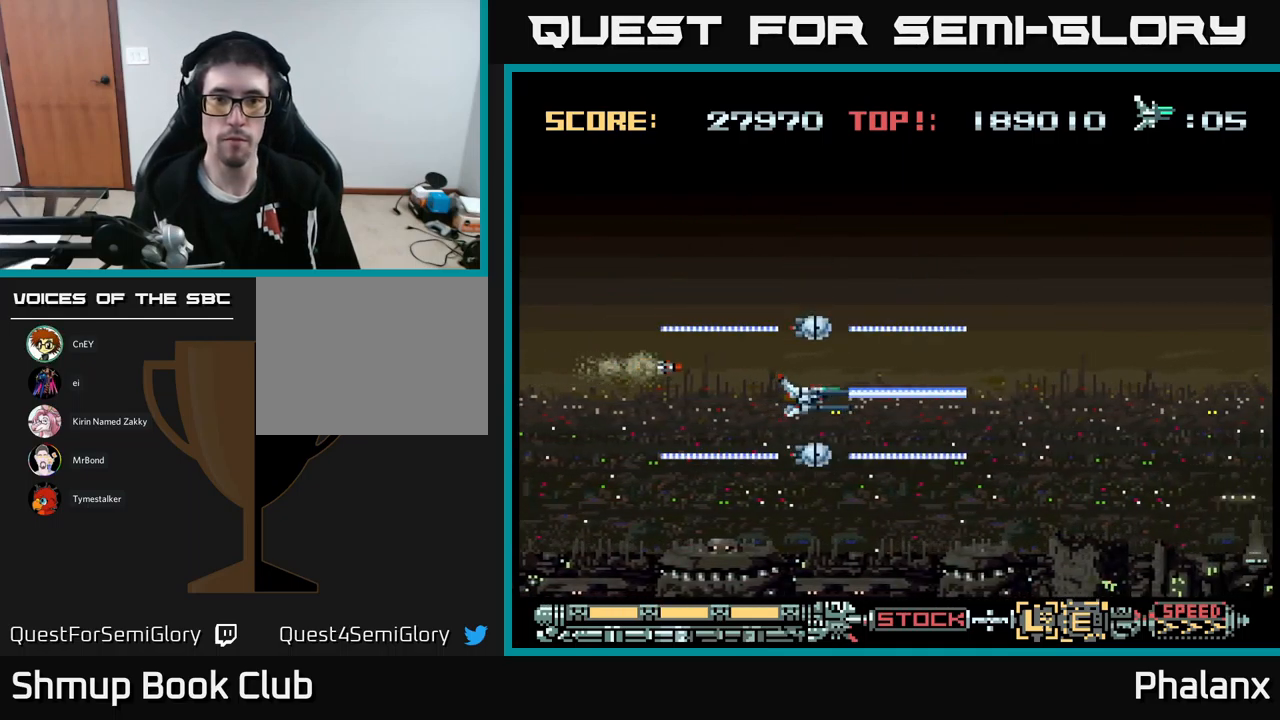
Gameplay with a controller (Xbox layout); each line is a JSON object with the inputs held at the frame after it. "events" lists button and stick changes between this image and that frame as [ms after this image, input, new state], when the widget could be followed in between. Not read: left_stick right_stick.
{"buttons": ["A", "X"], "events": [[450, "X", "down"]]}
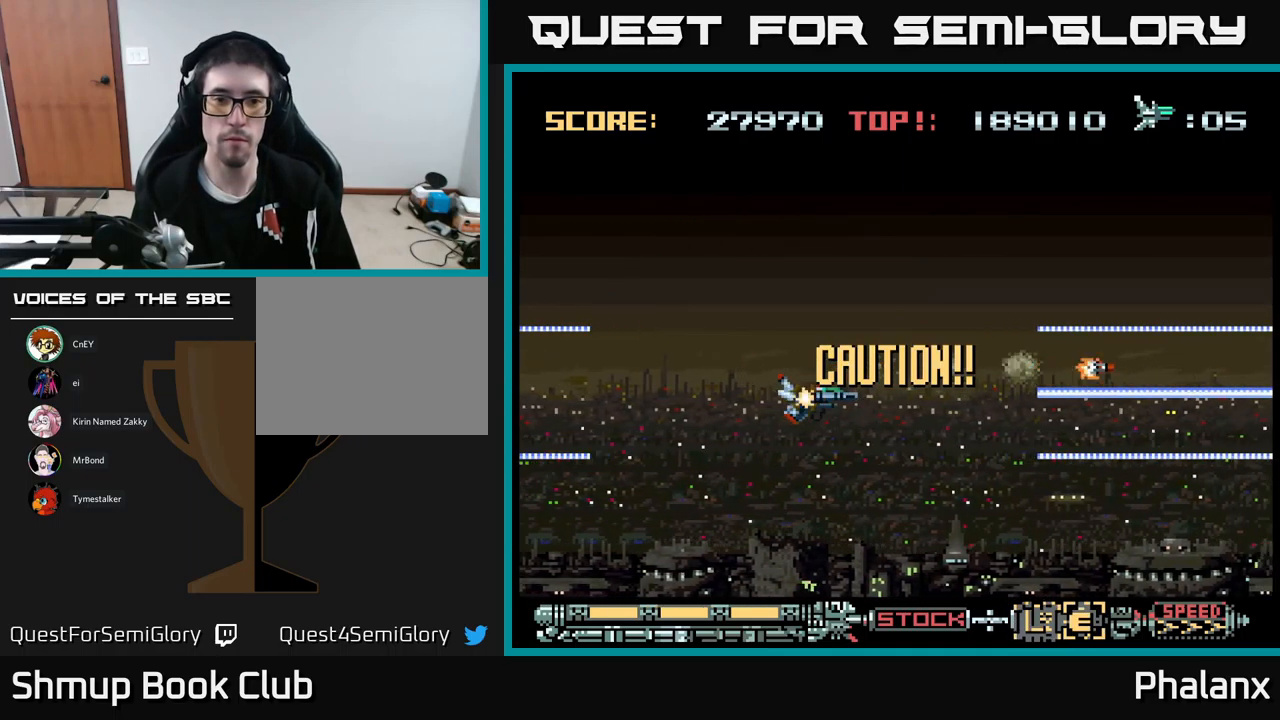
{"buttons": ["A"], "events": [[33, "X", "up"]]}
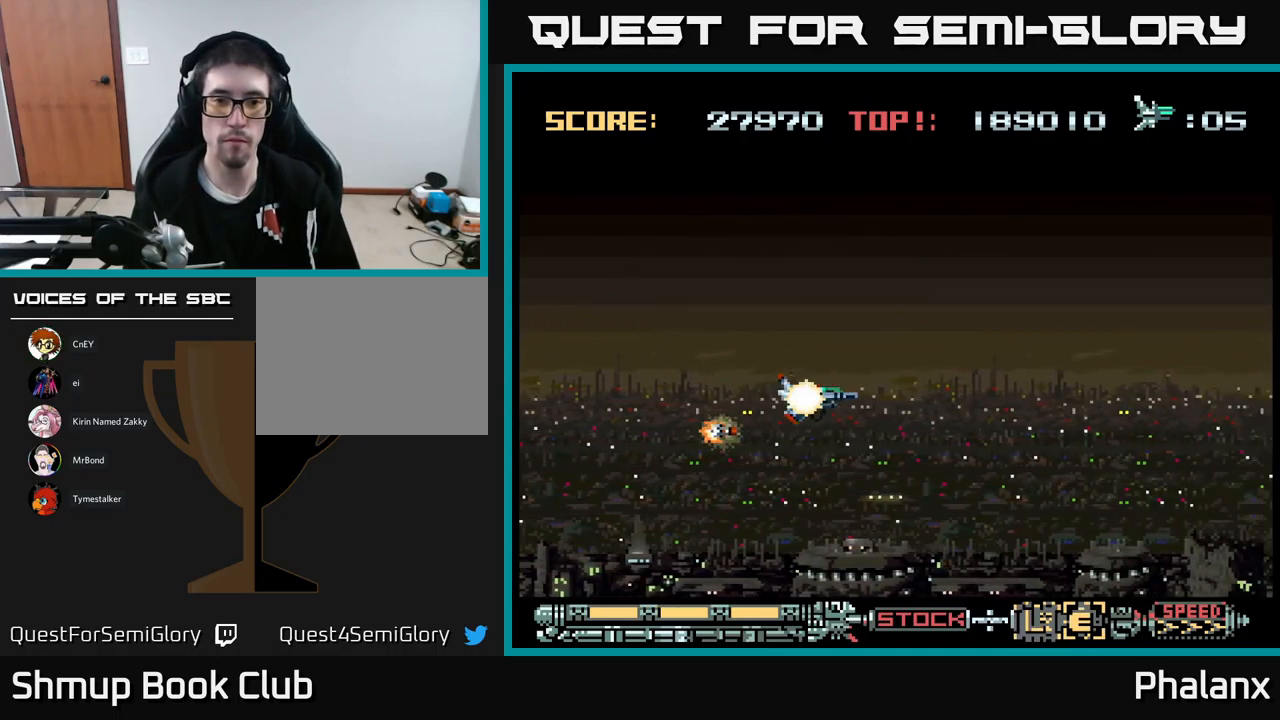
{"buttons": ["A"], "events": []}
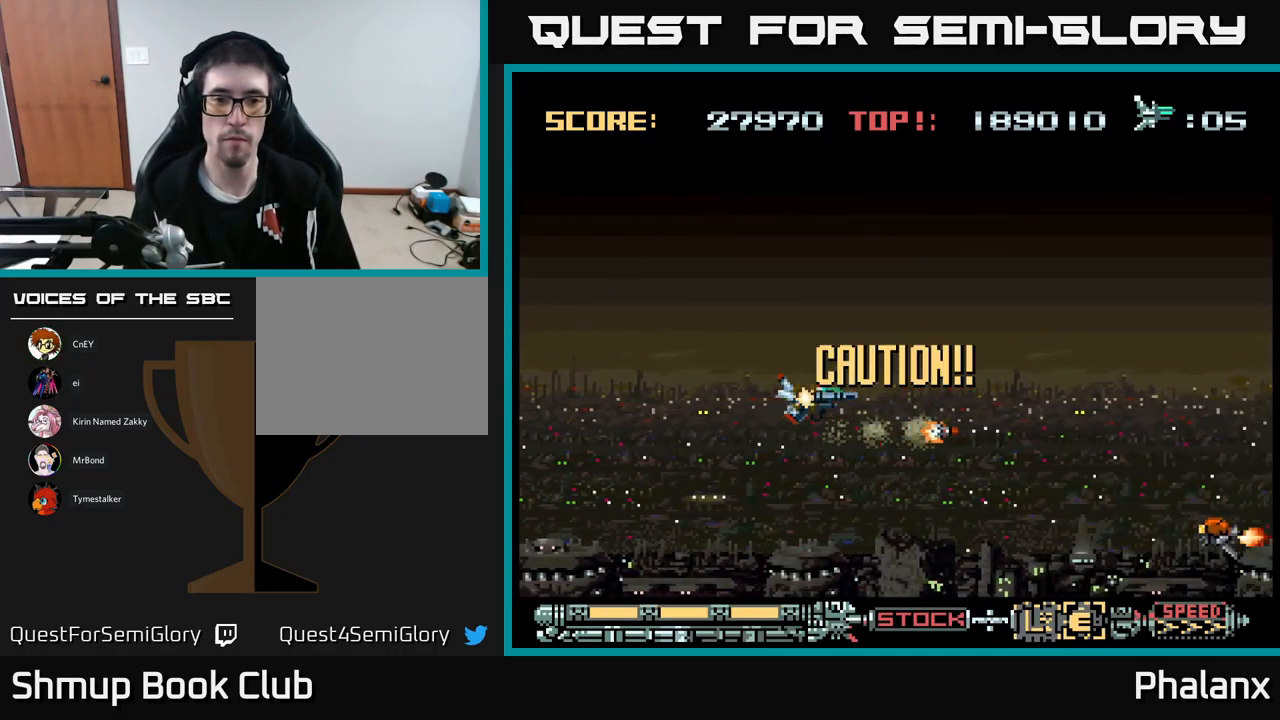
{"buttons": ["DPAD_DOWN", "DPAD_LEFT"], "events": [[367, "DPAD_DOWN", "down"], [383, "DPAD_LEFT", "down"], [450, "A", "up"]]}
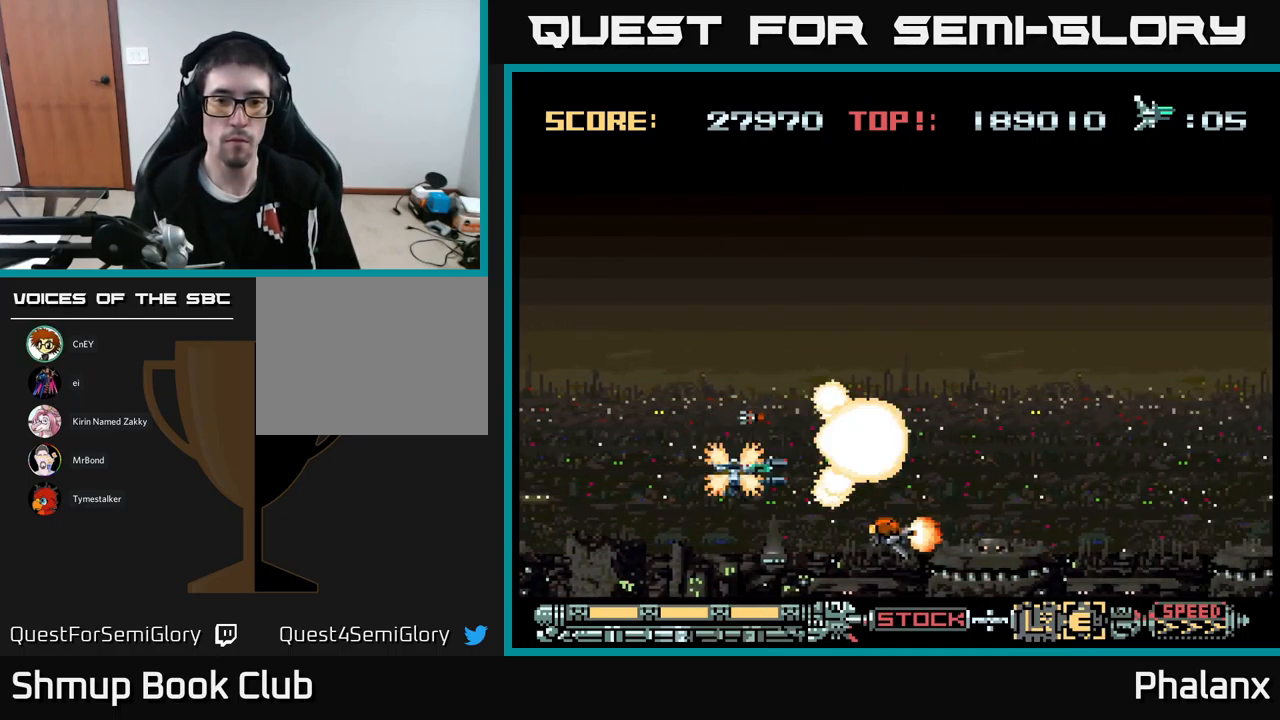
{"buttons": ["A", "DPAD_UP"], "events": [[50, "A", "down"], [67, "DPAD_DOWN", "up"], [317, "DPAD_DOWN", "down"], [333, "X", "down"], [367, "DPAD_LEFT", "up"], [383, "DPAD_DOWN", "up"], [417, "DPAD_LEFT", "down"], [450, "DPAD_UP", "down"], [450, "X", "up"], [500, "DPAD_LEFT", "up"]]}
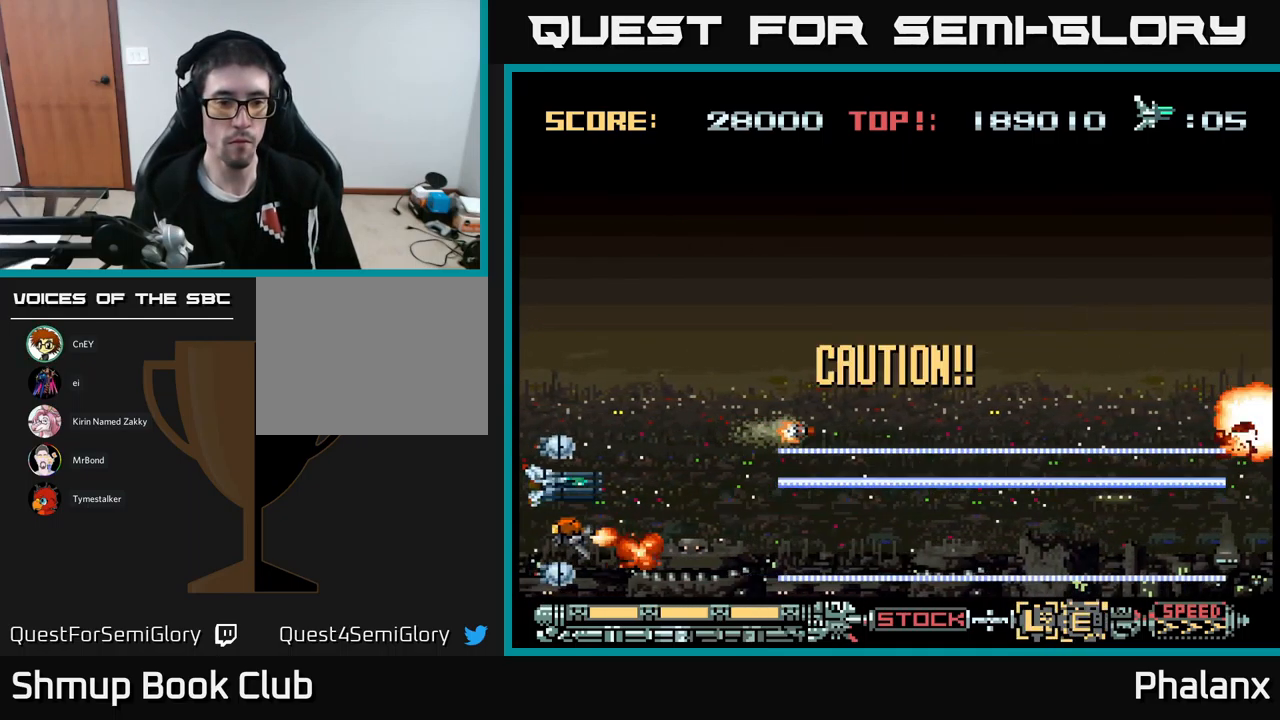
{"buttons": ["A", "DPAD_RIGHT"], "events": [[233, "DPAD_UP", "up"], [267, "DPAD_RIGHT", "down"], [300, "DPAD_DOWN", "down"], [483, "DPAD_DOWN", "up"]]}
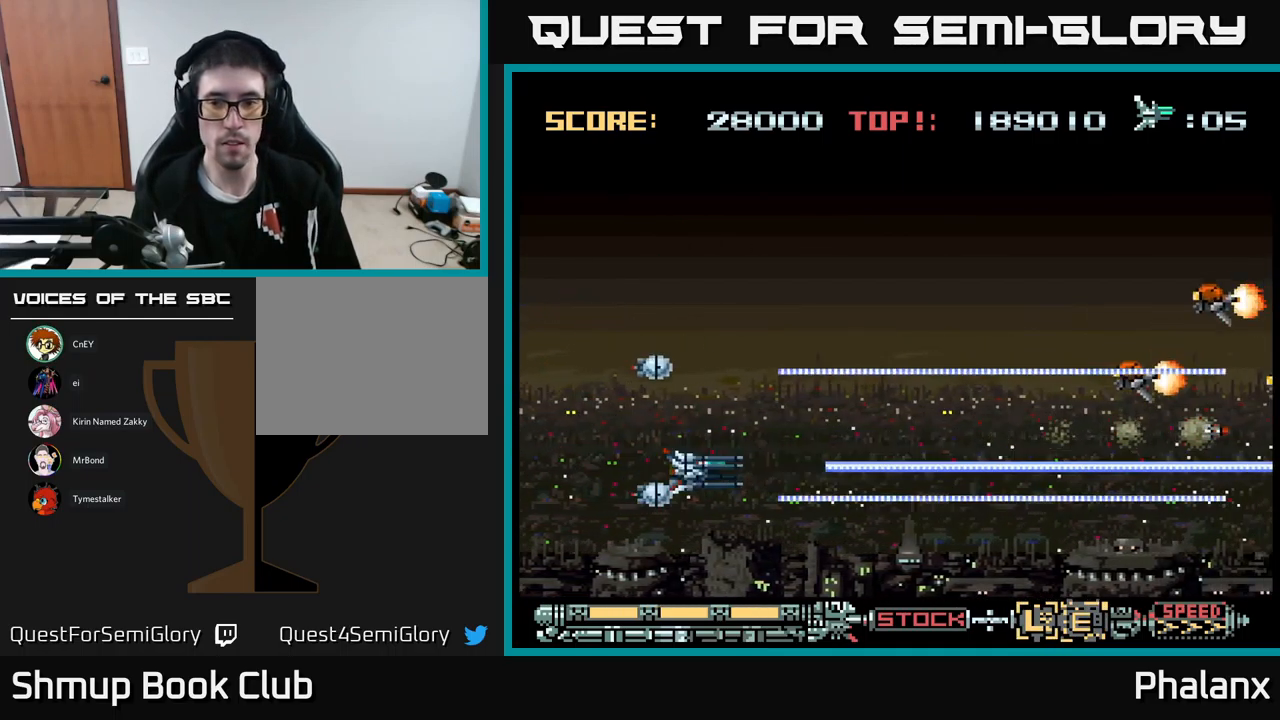
{"buttons": ["A", "DPAD_DOWN"], "events": [[117, "DPAD_UP", "down"], [134, "DPAD_RIGHT", "up"], [384, "DPAD_LEFT", "down"], [384, "DPAD_UP", "up"], [400, "DPAD_DOWN", "down"], [467, "DPAD_LEFT", "up"]]}
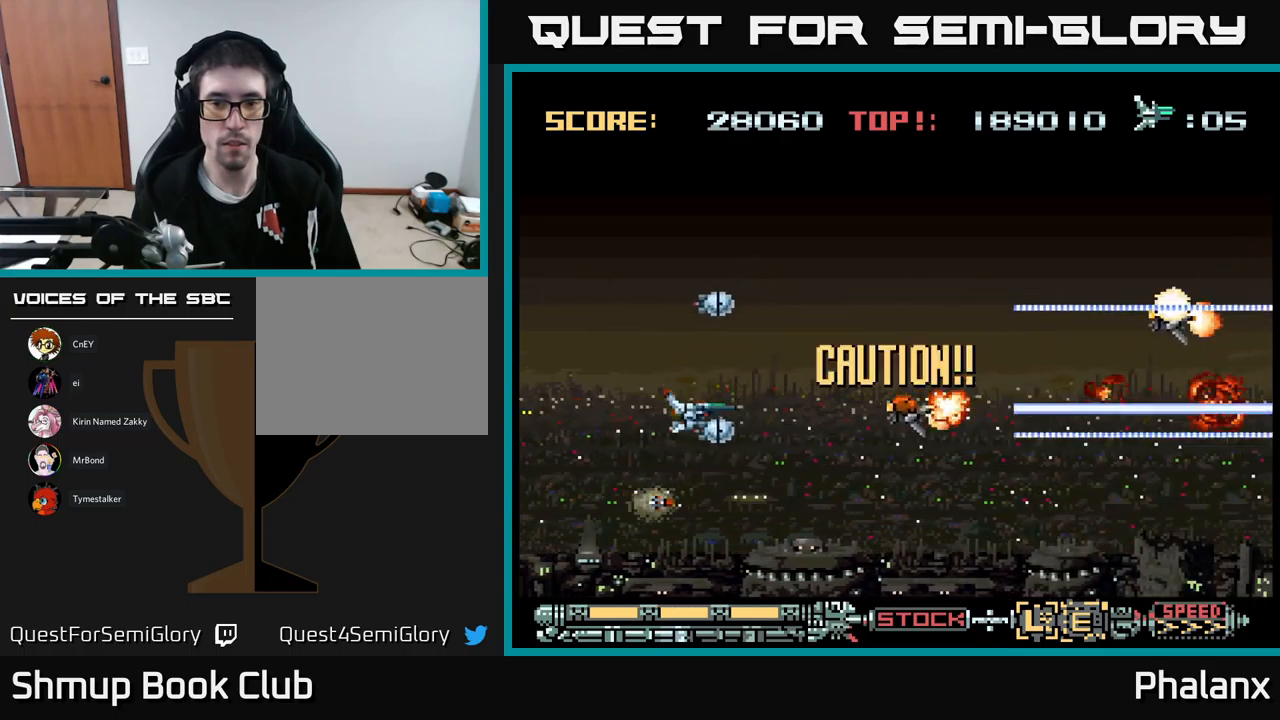
{"buttons": ["A", "DPAD_DOWN"], "events": [[50, "DPAD_LEFT", "down"], [150, "DPAD_DOWN", "up"], [200, "DPAD_UP", "down"], [250, "DPAD_LEFT", "up"], [284, "DPAD_RIGHT", "down"], [434, "DPAD_UP", "up"], [467, "DPAD_DOWN", "down"], [467, "DPAD_RIGHT", "up"]]}
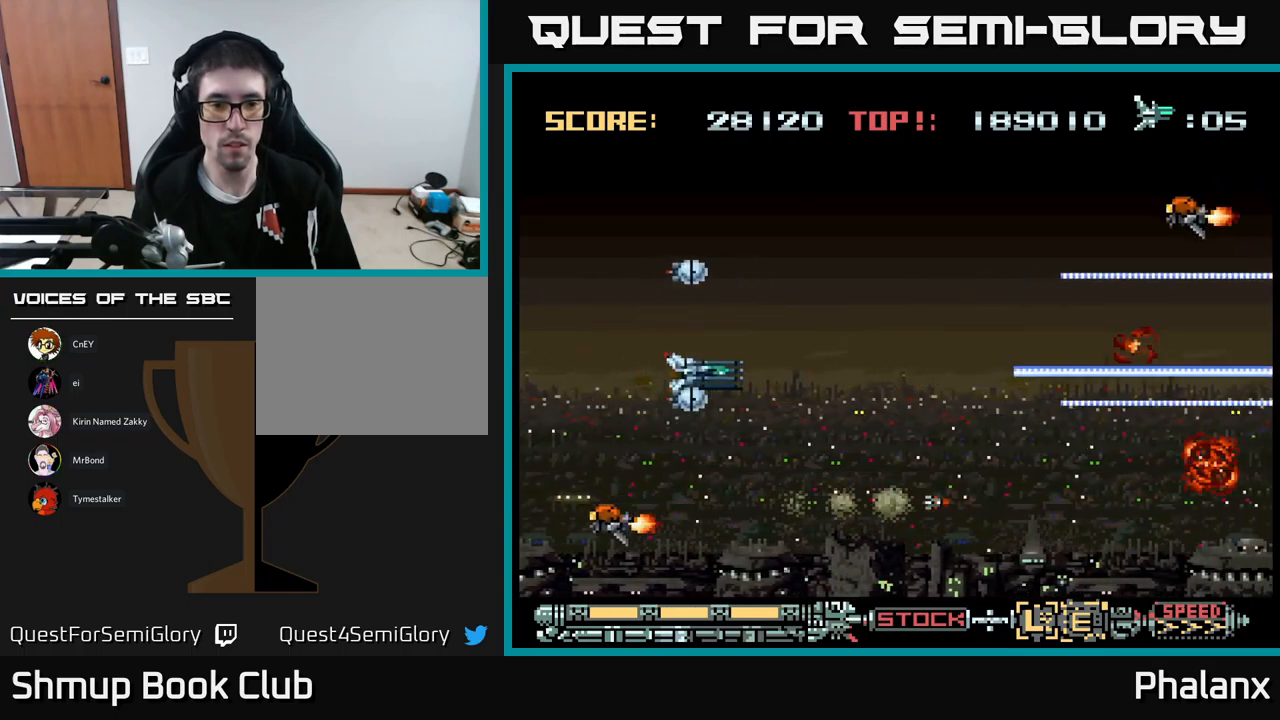
{"buttons": ["A", "DPAD_UP", "DPAD_RIGHT"], "events": [[200, "DPAD_DOWN", "up"], [200, "DPAD_RIGHT", "down"], [234, "DPAD_RIGHT", "up"], [234, "DPAD_UP", "down"], [367, "DPAD_RIGHT", "down"]]}
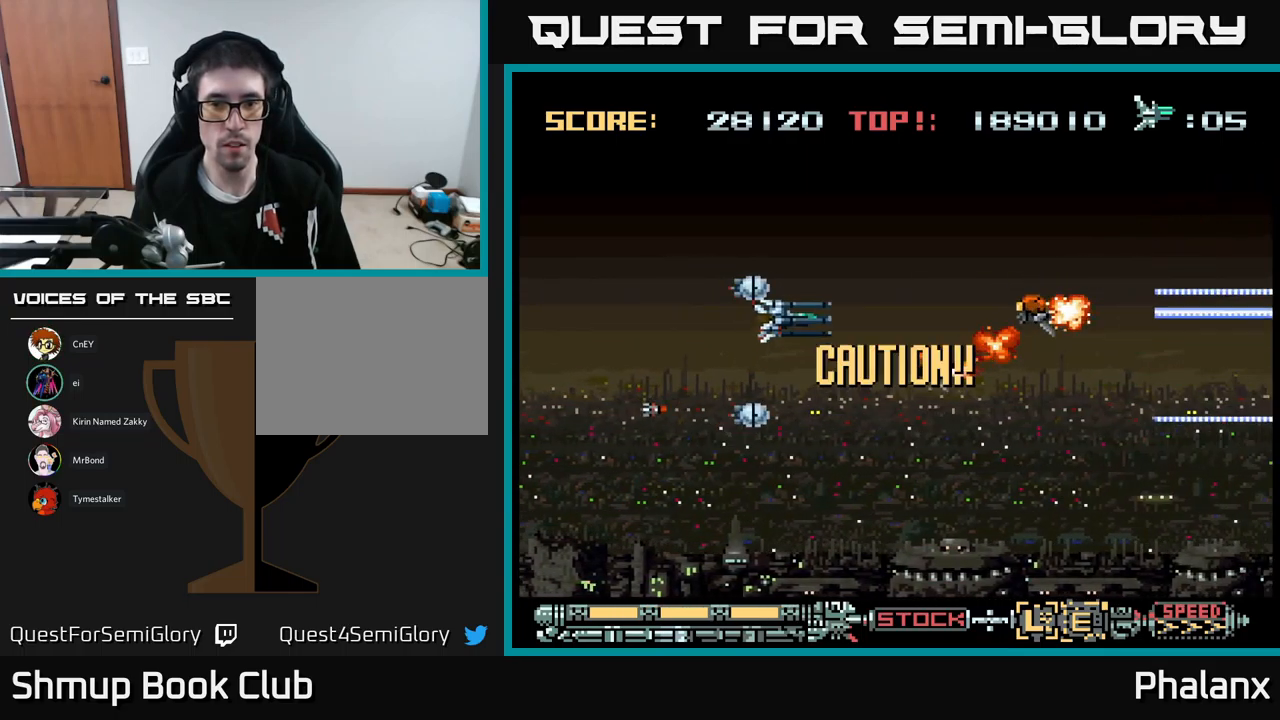
{"buttons": ["A", "DPAD_DOWN"], "events": [[17, "DPAD_RIGHT", "up"], [34, "DPAD_UP", "up"], [67, "DPAD_DOWN", "down"], [84, "DPAD_LEFT", "down"], [300, "DPAD_DOWN", "up"], [500, "DPAD_DOWN", "down"], [500, "DPAD_LEFT", "up"]]}
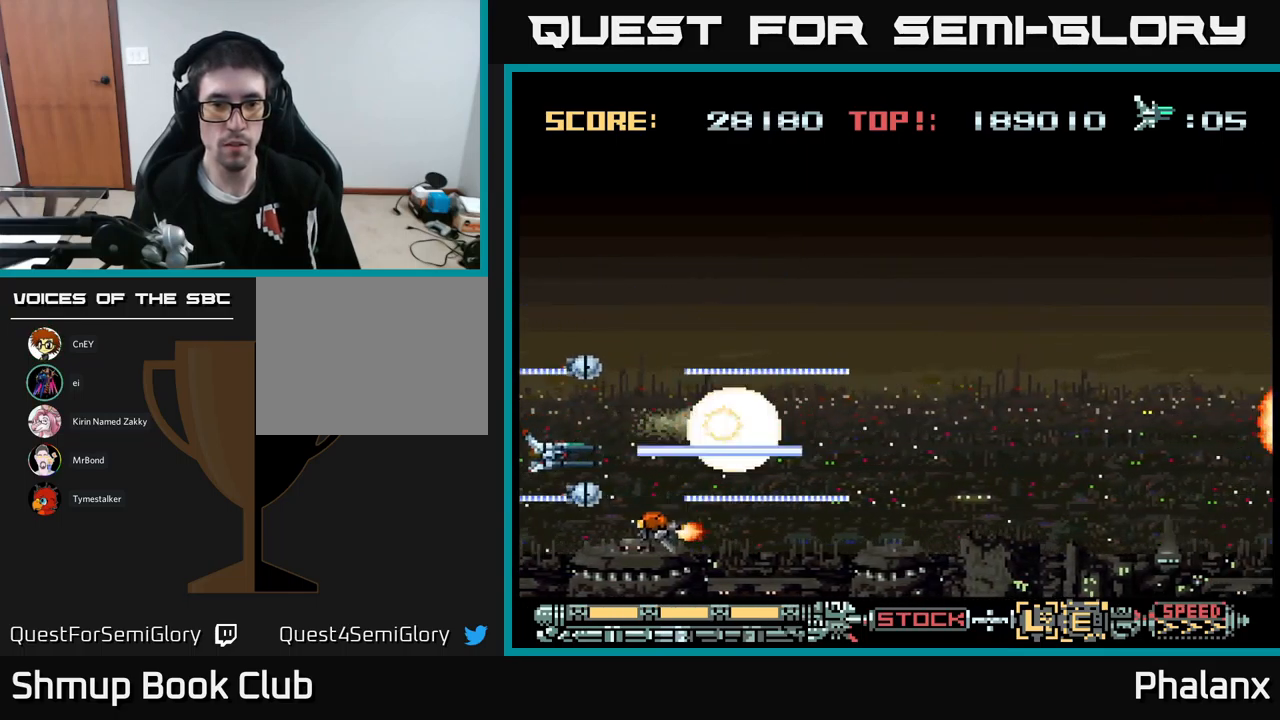
{"buttons": ["A", "DPAD_RIGHT"], "events": [[117, "DPAD_DOWN", "up"], [117, "DPAD_LEFT", "down"], [134, "DPAD_UP", "down"], [350, "DPAD_LEFT", "up"], [417, "DPAD_RIGHT", "down"], [450, "DPAD_UP", "up"]]}
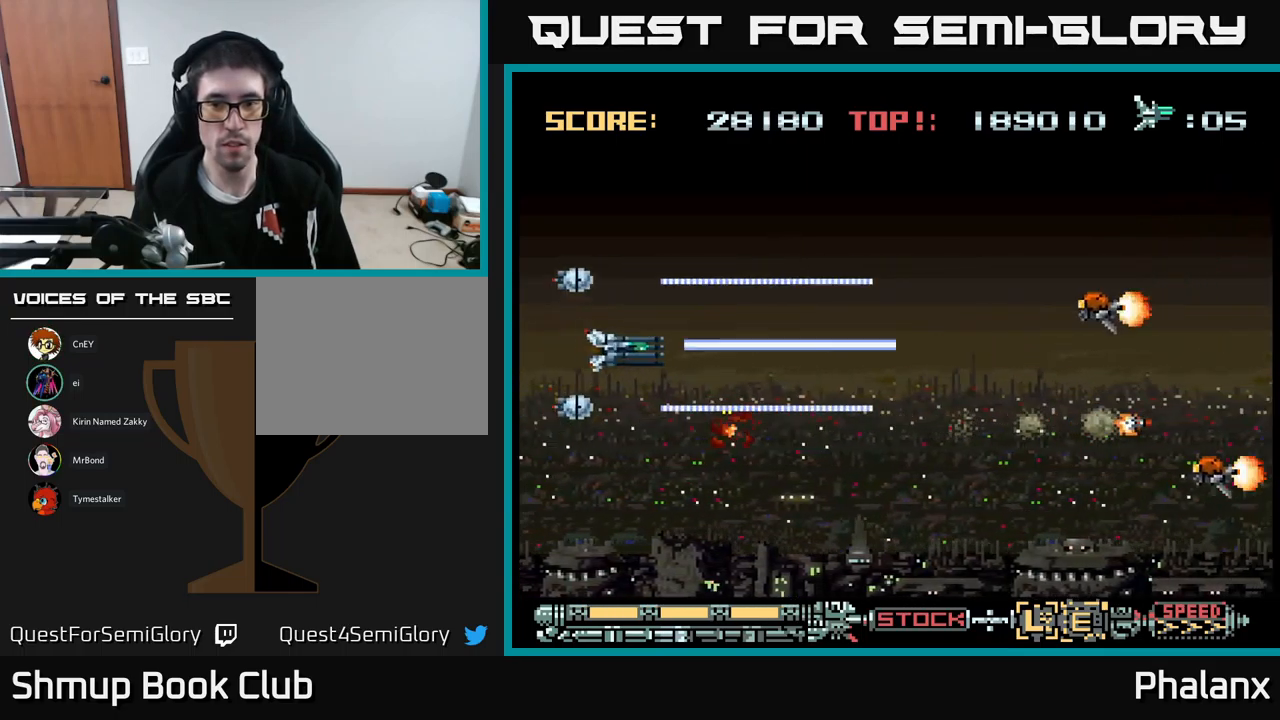
{"buttons": ["A", "DPAD_LEFT"], "events": [[184, "DPAD_DOWN", "down"], [384, "DPAD_RIGHT", "up"], [417, "DPAD_DOWN", "up"], [450, "DPAD_LEFT", "down"]]}
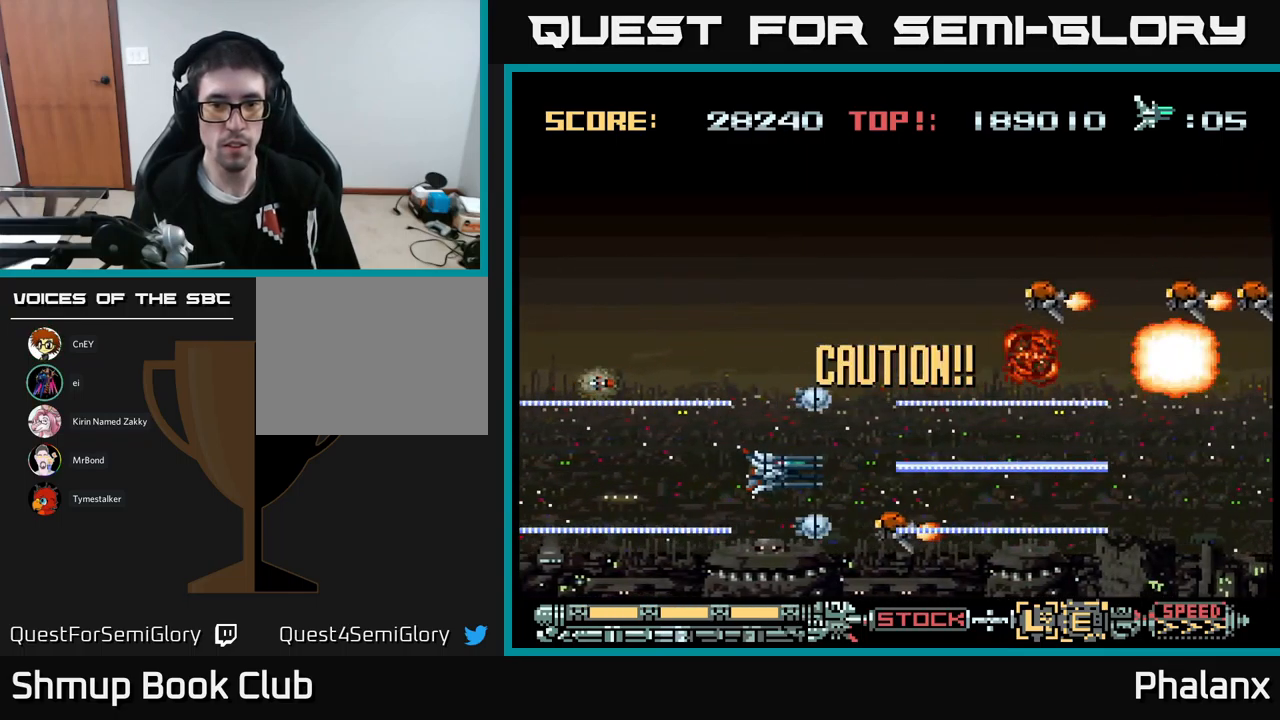
{"buttons": ["A", "DPAD_DOWN", "DPAD_LEFT"], "events": [[150, "DPAD_UP", "down"], [184, "DPAD_LEFT", "up"], [284, "DPAD_RIGHT", "down"], [284, "DPAD_UP", "up"], [317, "DPAD_DOWN", "down"], [317, "DPAD_RIGHT", "up"], [500, "DPAD_LEFT", "down"]]}
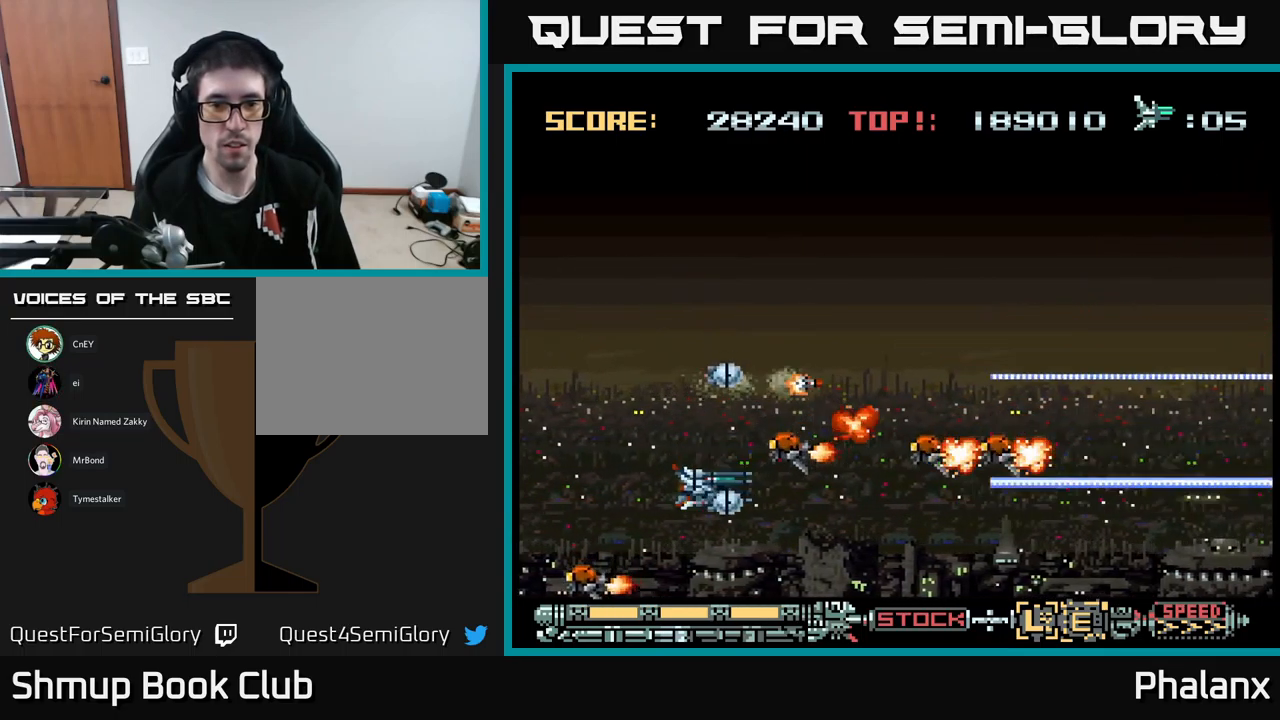
{"buttons": ["A", "DPAD_UP"], "events": [[50, "DPAD_DOWN", "up"], [317, "DPAD_DOWN", "down"], [434, "DPAD_DOWN", "up"], [484, "DPAD_UP", "down"], [500, "DPAD_LEFT", "up"]]}
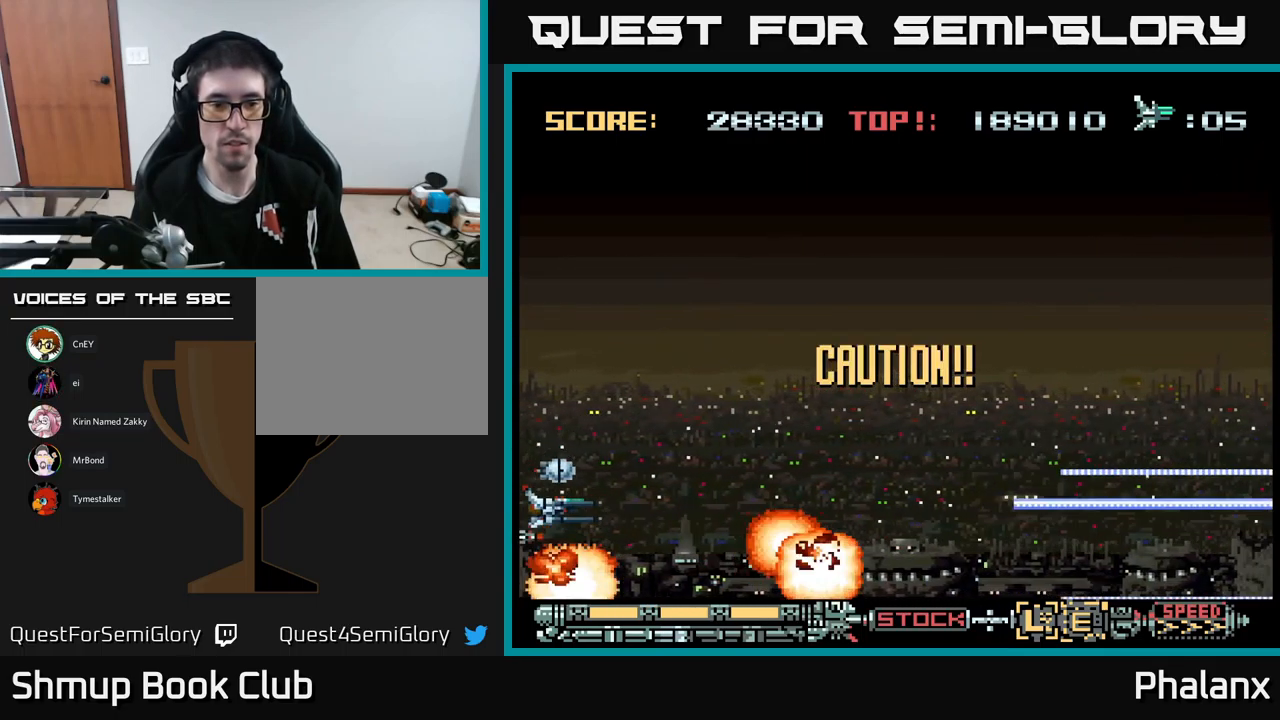
{"buttons": ["A", "DPAD_UP", "DPAD_RIGHT"], "events": [[34, "DPAD_UP", "up"], [50, "DPAD_RIGHT", "down"], [134, "DPAD_RIGHT", "up"], [134, "DPAD_UP", "down"], [317, "DPAD_RIGHT", "down"]]}
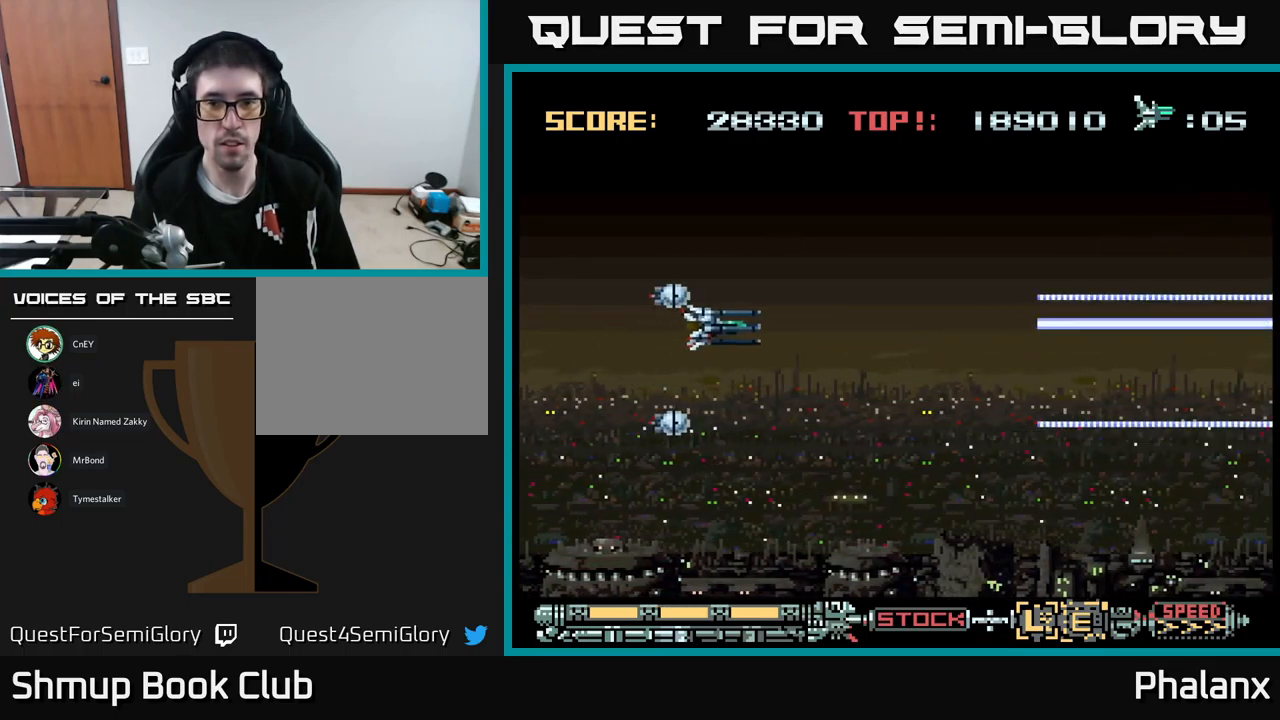
{"buttons": ["A", "DPAD_DOWN"], "events": [[350, "DPAD_UP", "up"], [367, "DPAD_RIGHT", "up"], [417, "DPAD_DOWN", "down"]]}
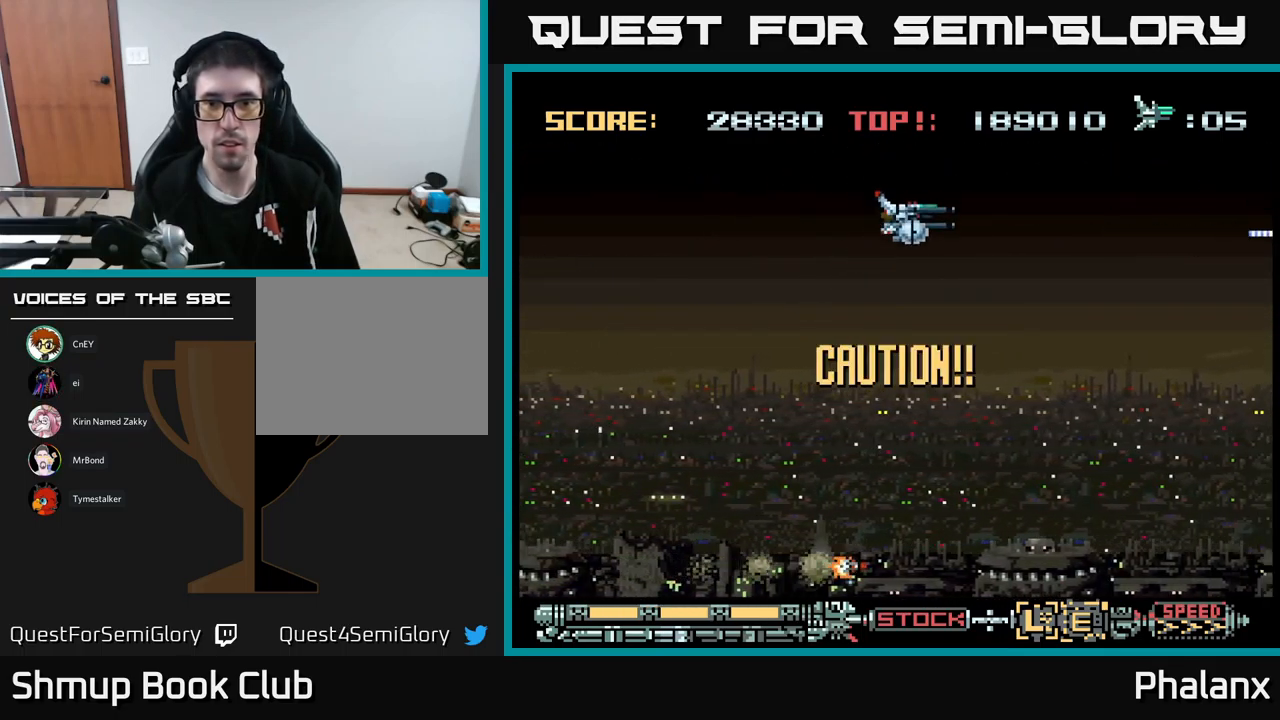
{"buttons": ["A", "DPAD_DOWN"], "events": []}
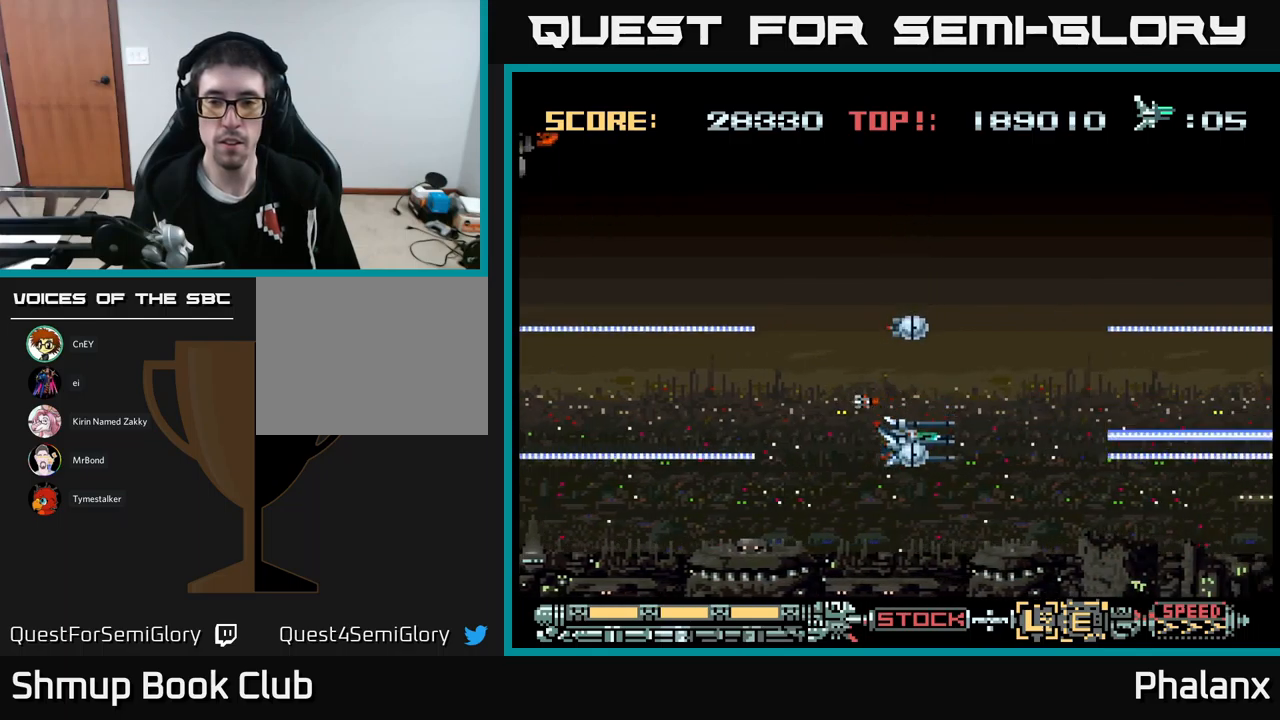
{"buttons": ["A", "DPAD_UP"], "events": [[183, "DPAD_DOWN", "up"], [267, "DPAD_UP", "down"]]}
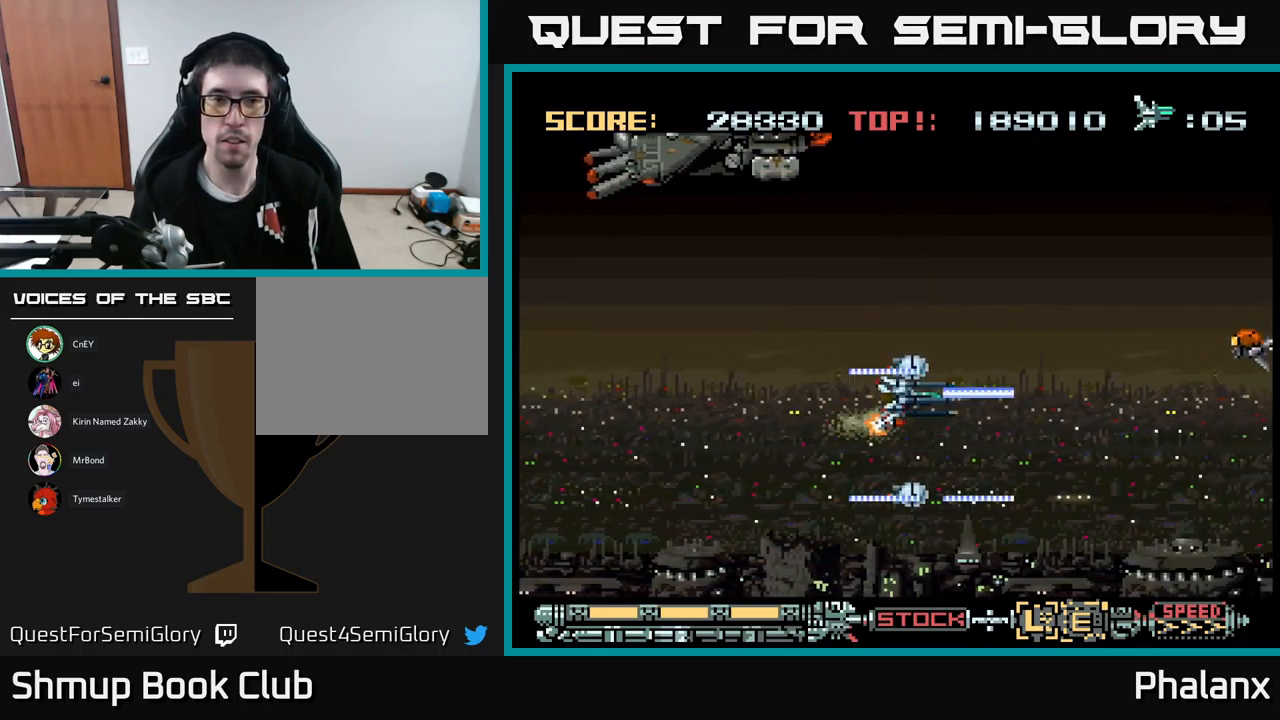
{"buttons": ["A", "DPAD_DOWN"], "events": [[317, "DPAD_UP", "up"], [450, "DPAD_DOWN", "down"]]}
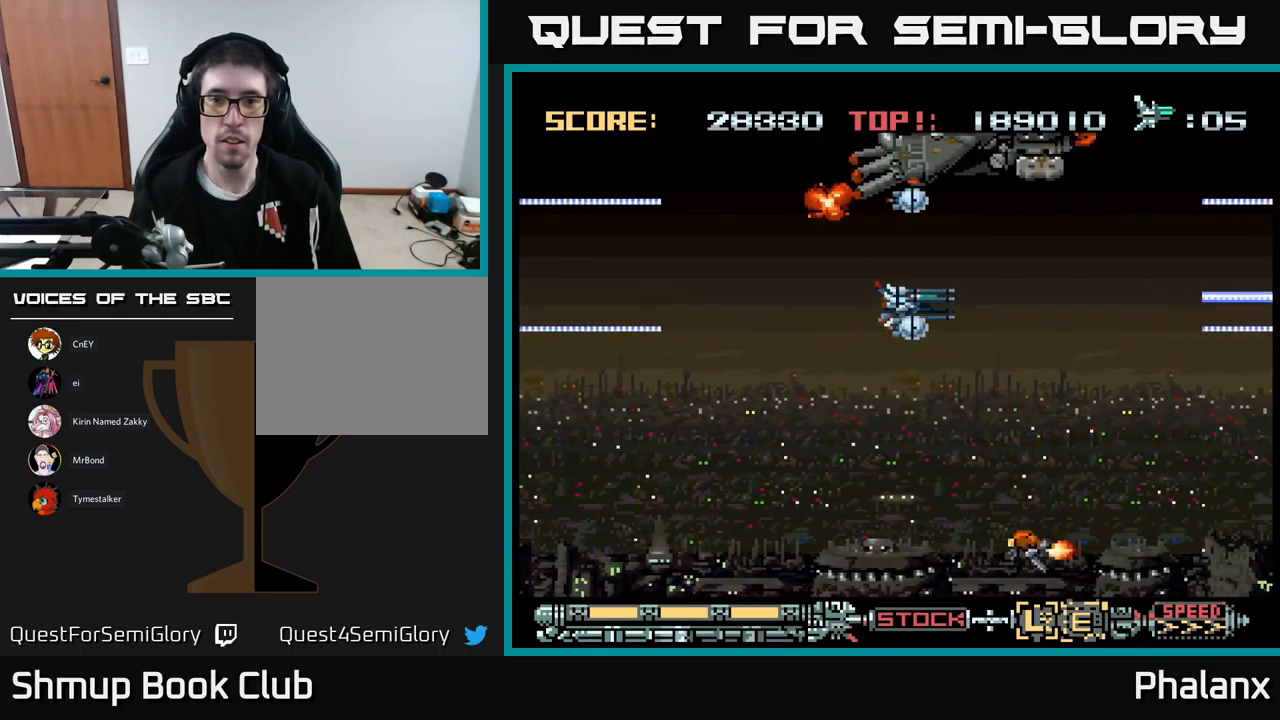
{"buttons": ["A", "DPAD_DOWN", "DPAD_LEFT"], "events": [[83, "DPAD_LEFT", "down"]]}
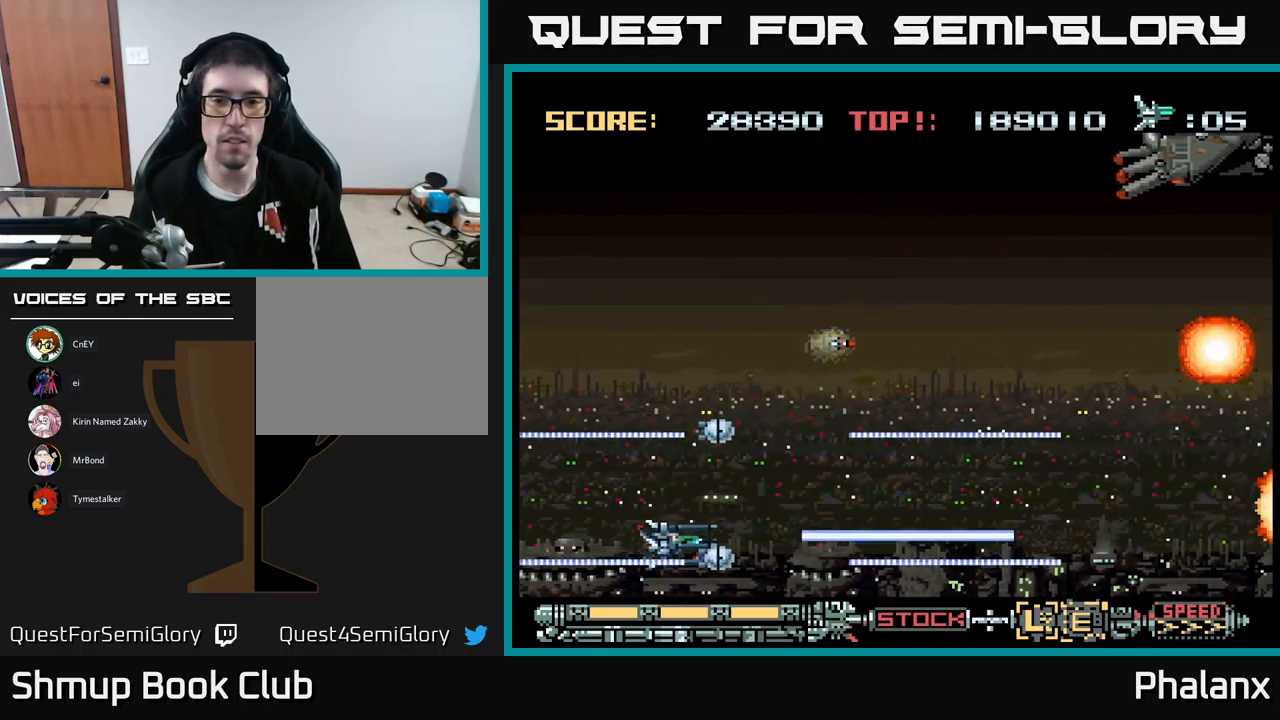
{"buttons": ["A", "DPAD_UP", "DPAD_RIGHT"], "events": [[17, "DPAD_DOWN", "up"], [100, "DPAD_UP", "down"], [117, "DPAD_LEFT", "up"], [183, "DPAD_RIGHT", "down"]]}
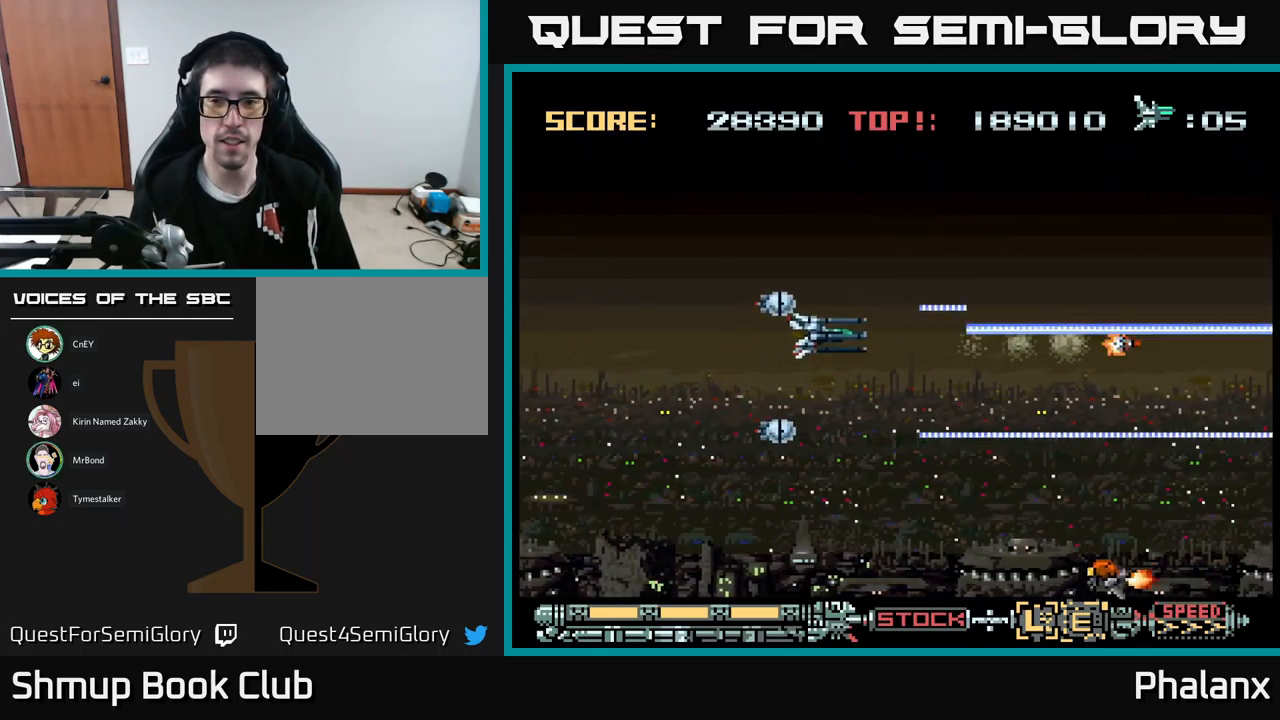
{"buttons": ["A", "DPAD_DOWN"], "events": [[117, "DPAD_RIGHT", "up"], [183, "DPAD_LEFT", "down"], [200, "DPAD_UP", "up"], [250, "DPAD_DOWN", "down"], [433, "DPAD_LEFT", "up"]]}
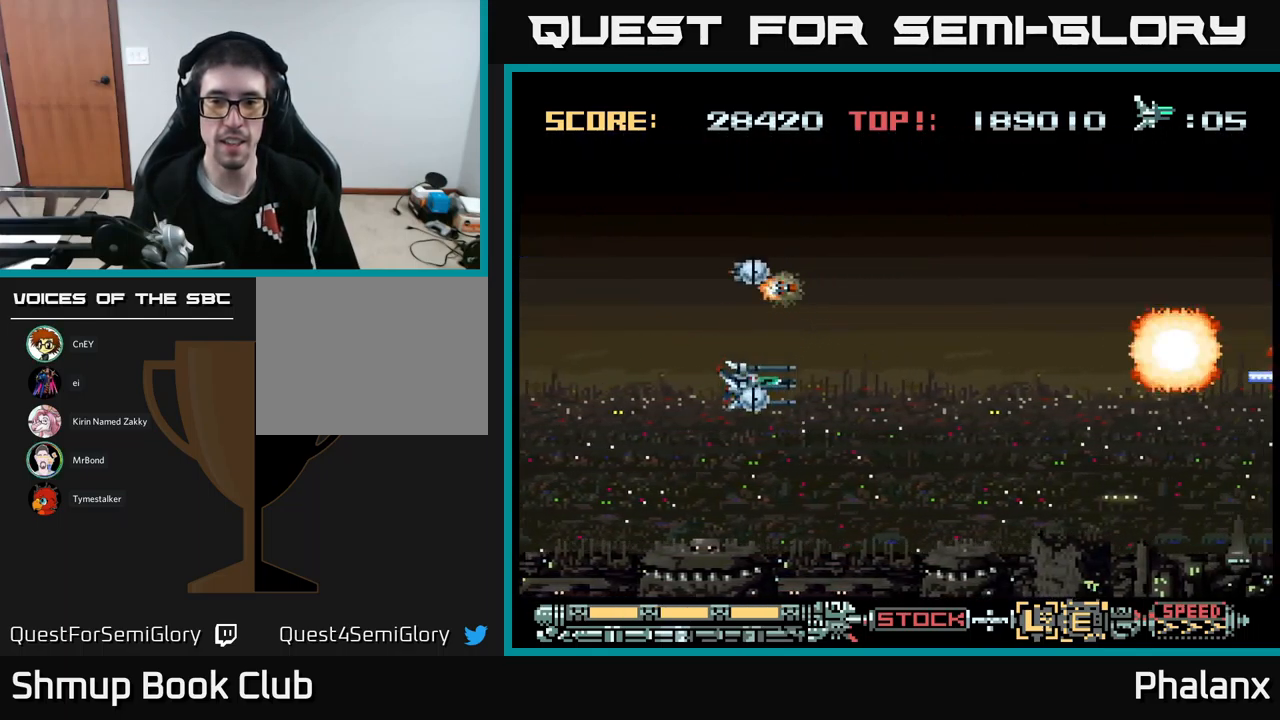
{"buttons": ["A", "DPAD_UP", "DPAD_RIGHT"], "events": [[133, "DPAD_DOWN", "up"], [133, "DPAD_LEFT", "down"], [200, "DPAD_UP", "down"], [283, "DPAD_LEFT", "up"], [350, "DPAD_RIGHT", "down"]]}
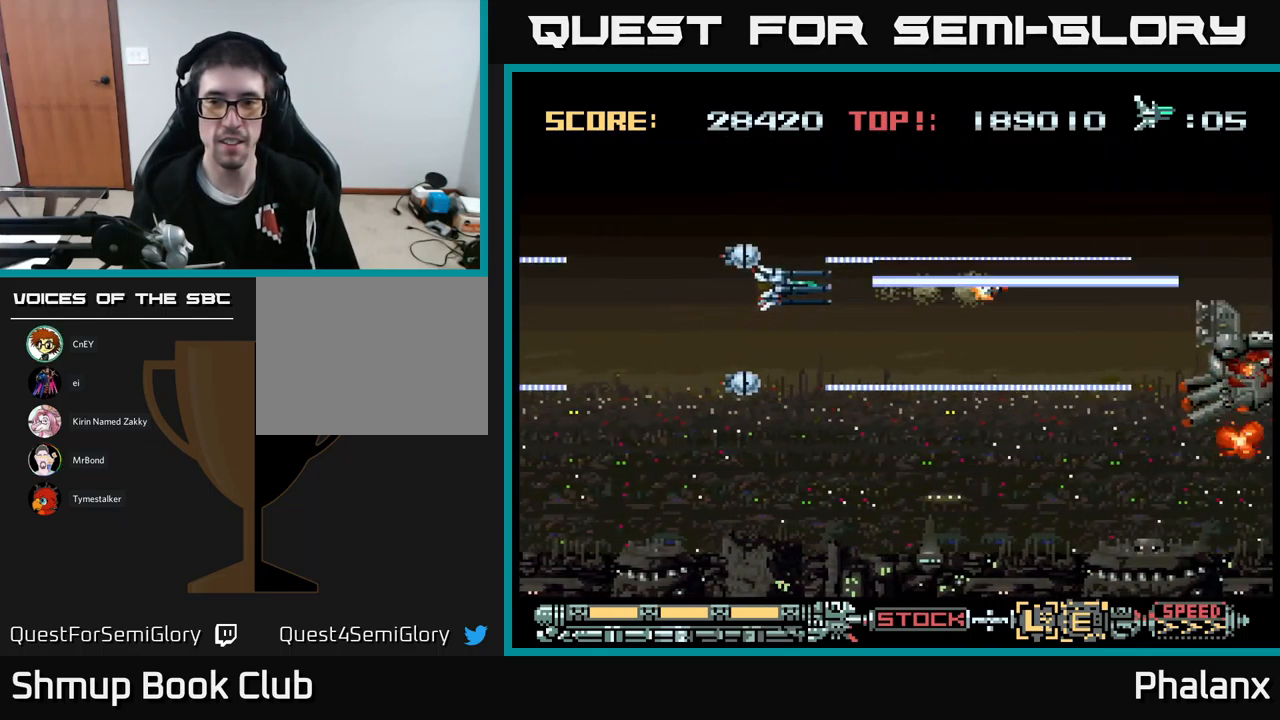
{"buttons": ["A", "DPAD_LEFT"], "events": [[17, "DPAD_UP", "up"], [50, "DPAD_DOWN", "down"], [250, "DPAD_DOWN", "up"], [350, "DPAD_RIGHT", "up"], [483, "DPAD_LEFT", "down"]]}
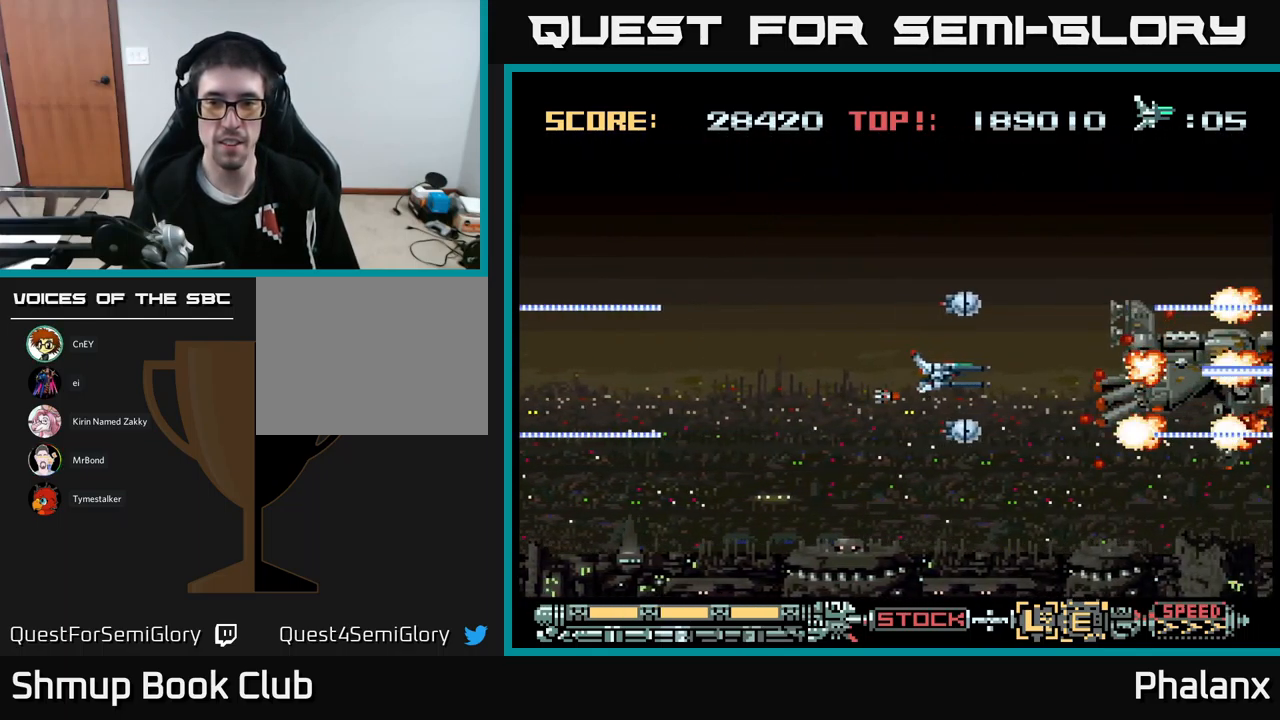
{"buttons": ["A"], "events": [[200, "DPAD_LEFT", "up"], [200, "DPAD_UP", "down"], [283, "DPAD_UP", "up"]]}
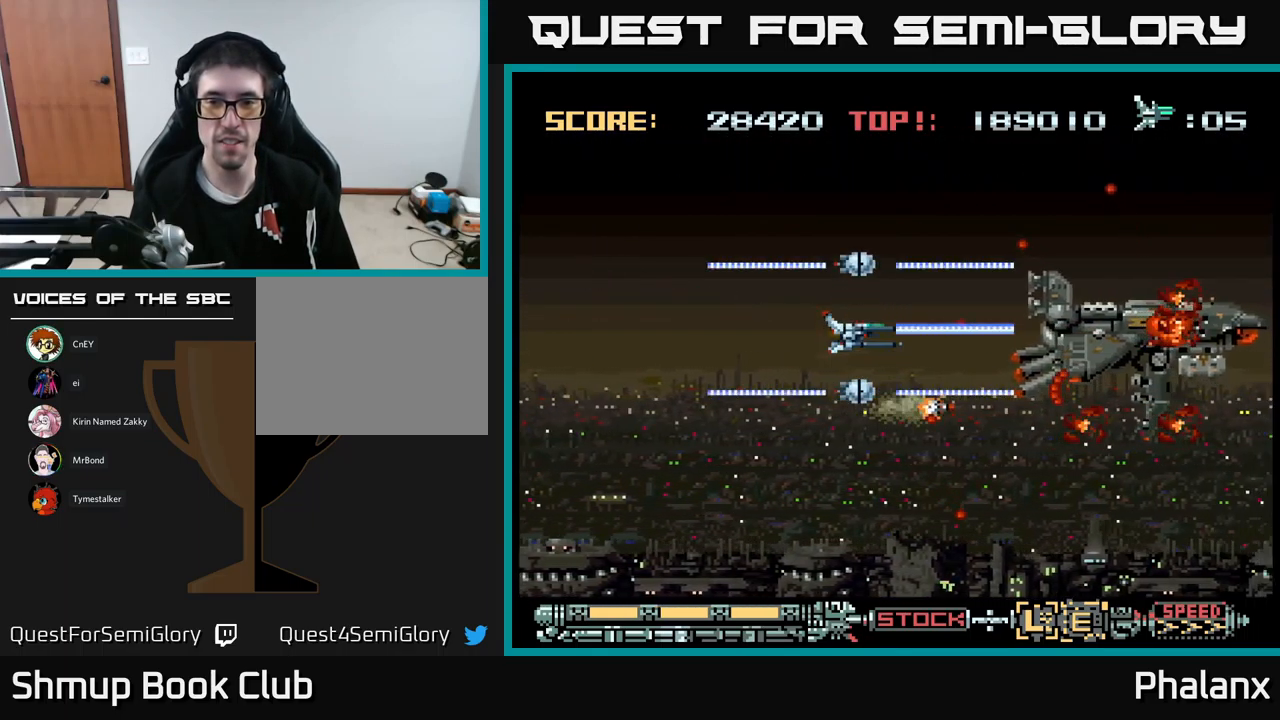
{"buttons": ["A"], "events": [[17, "DPAD_LEFT", "down"], [17, "DPAD_UP", "down"], [83, "DPAD_UP", "up"], [150, "DPAD_LEFT", "up"]]}
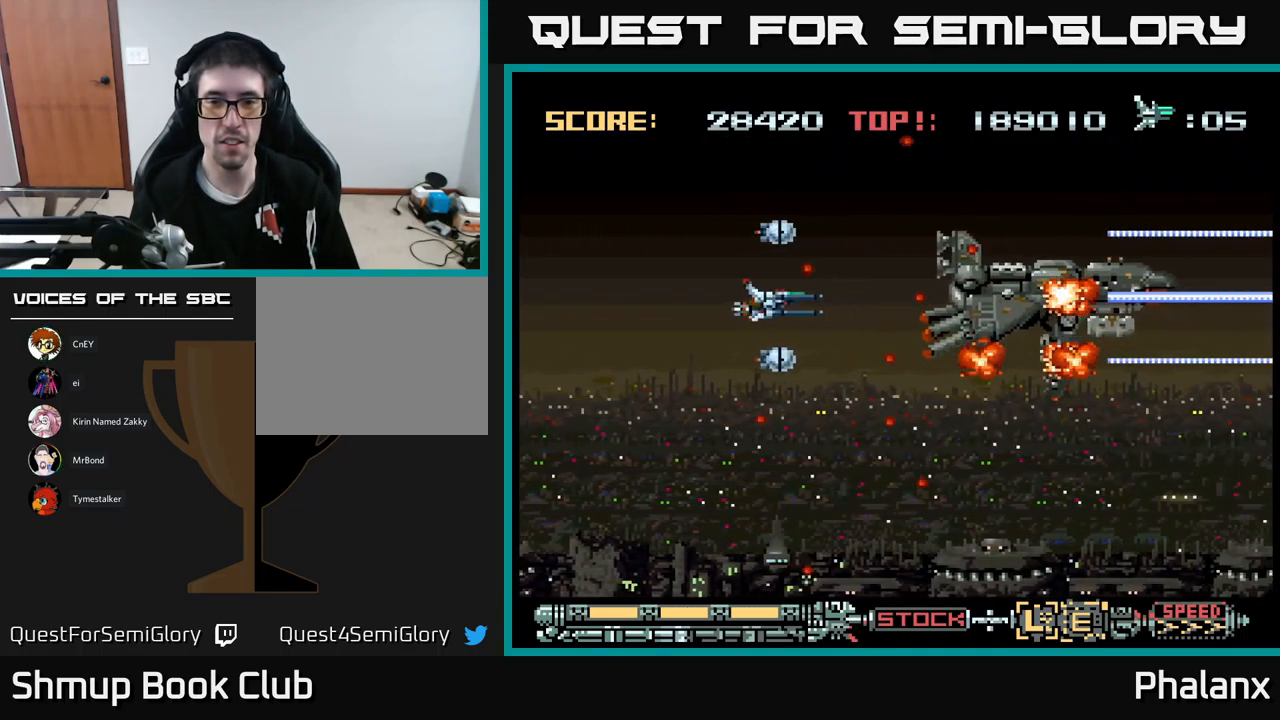
{"buttons": ["A"], "events": [[33, "DPAD_LEFT", "down"], [167, "DPAD_LEFT", "up"], [383, "DPAD_UP", "down"], [433, "DPAD_UP", "up"]]}
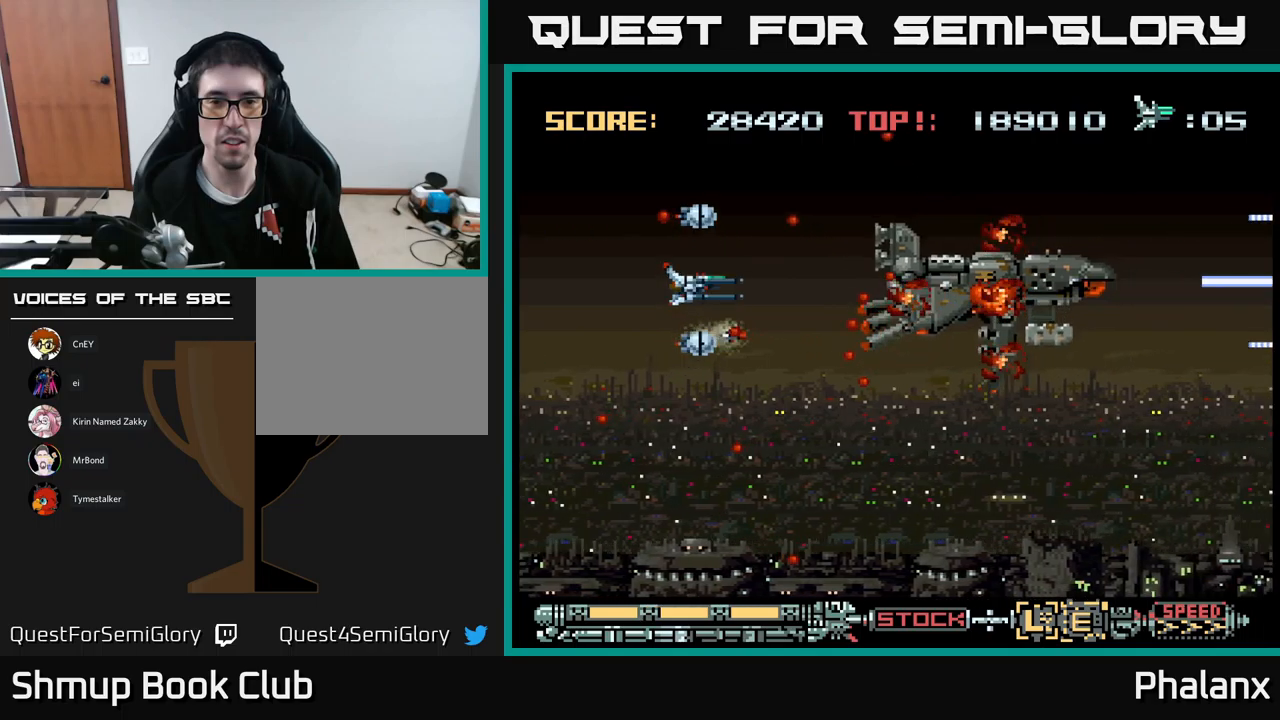
{"buttons": ["A", "DPAD_LEFT"], "events": [[417, "DPAD_UP", "down"], [483, "DPAD_LEFT", "down"], [500, "DPAD_UP", "up"]]}
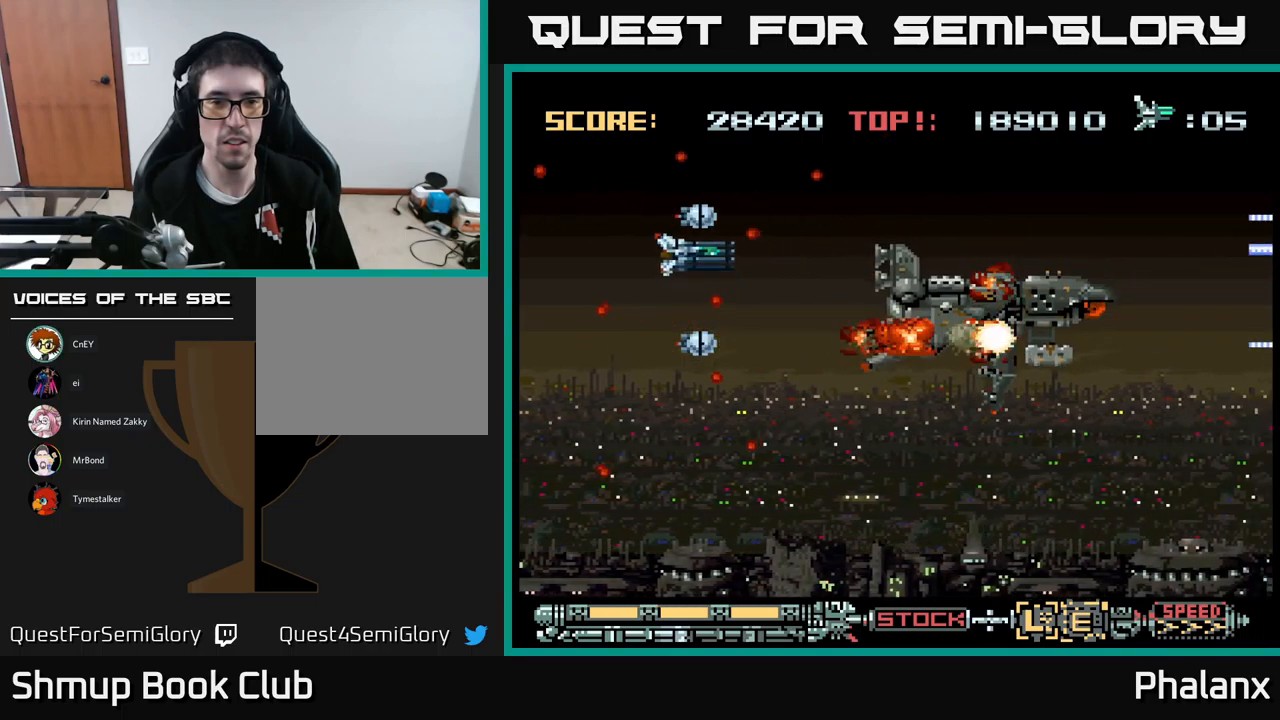
{"buttons": ["A", "DPAD_DOWN"], "events": [[17, "DPAD_LEFT", "up"], [483, "DPAD_DOWN", "down"]]}
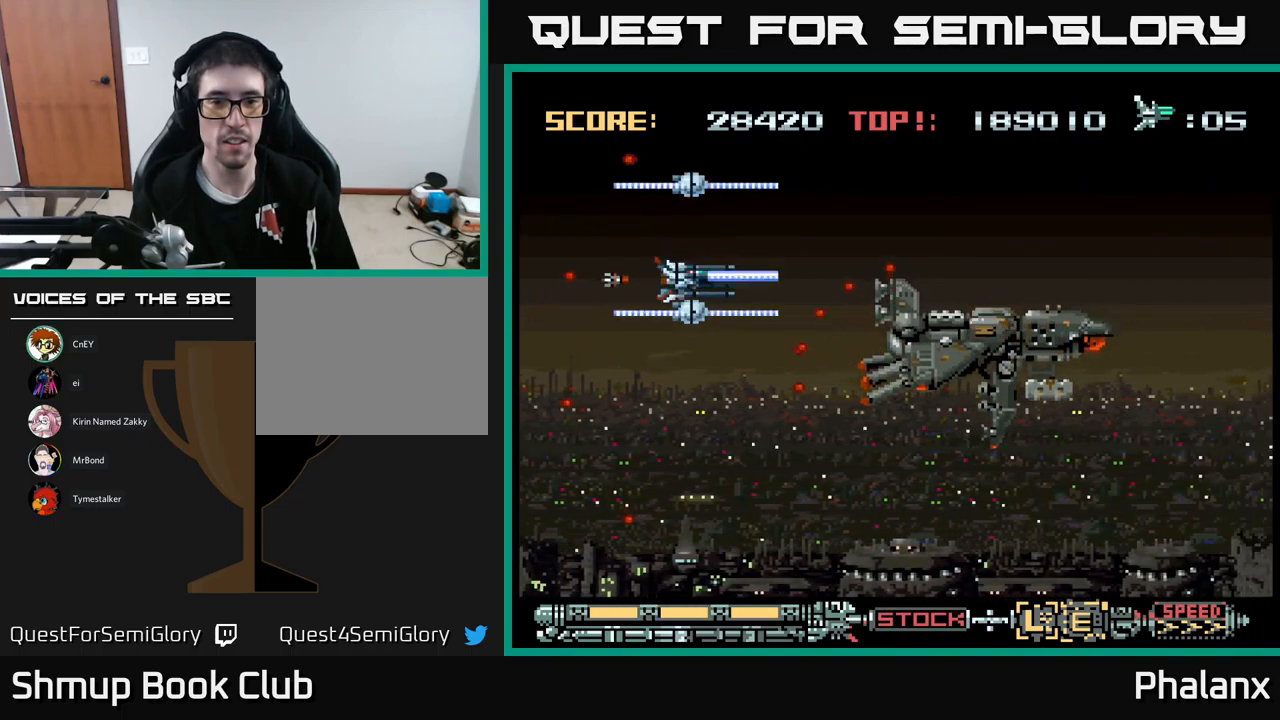
{"buttons": ["A", "DPAD_UP"], "events": [[100, "DPAD_DOWN", "up"], [117, "DPAD_LEFT", "down"], [383, "DPAD_LEFT", "up"], [433, "DPAD_UP", "down"]]}